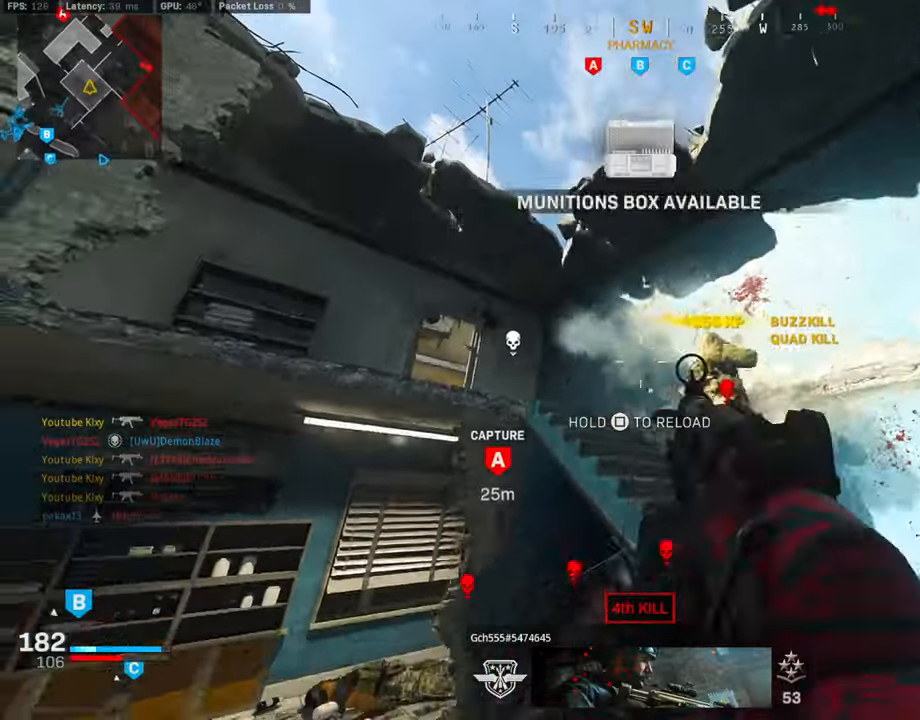
Gameplay with a controller (PlayStation layout); each line is a JSON object with the inputs held at the frame after it. "events" lists button and stick changes between this image and that frame as [ms after this image, input, new state], when the widget could be followed in between.
{"buttons": [], "left_stick": "up-left", "right_stick": "down-left", "events": [[168, "left_stick", "up-right"], [303, "SQUARE", "up"], [387, "right_stick", "down-left"], [421, "left_stick", "up-left"]]}
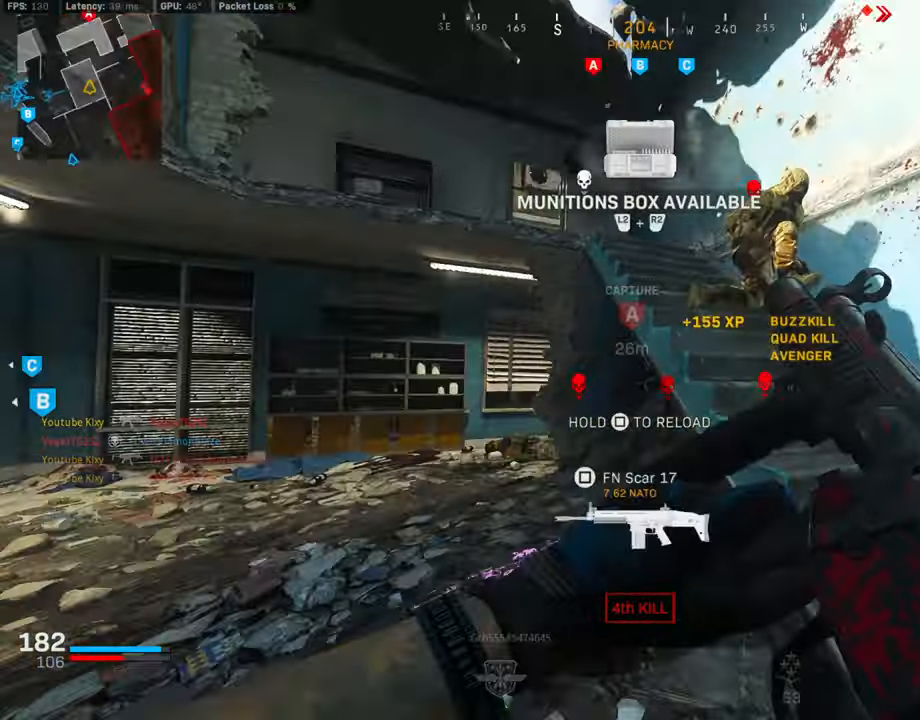
{"buttons": [], "left_stick": "up-left", "right_stick": "center", "events": [[34, "right_stick", "center"], [270, "right_stick", "right"], [371, "right_stick", "center"]]}
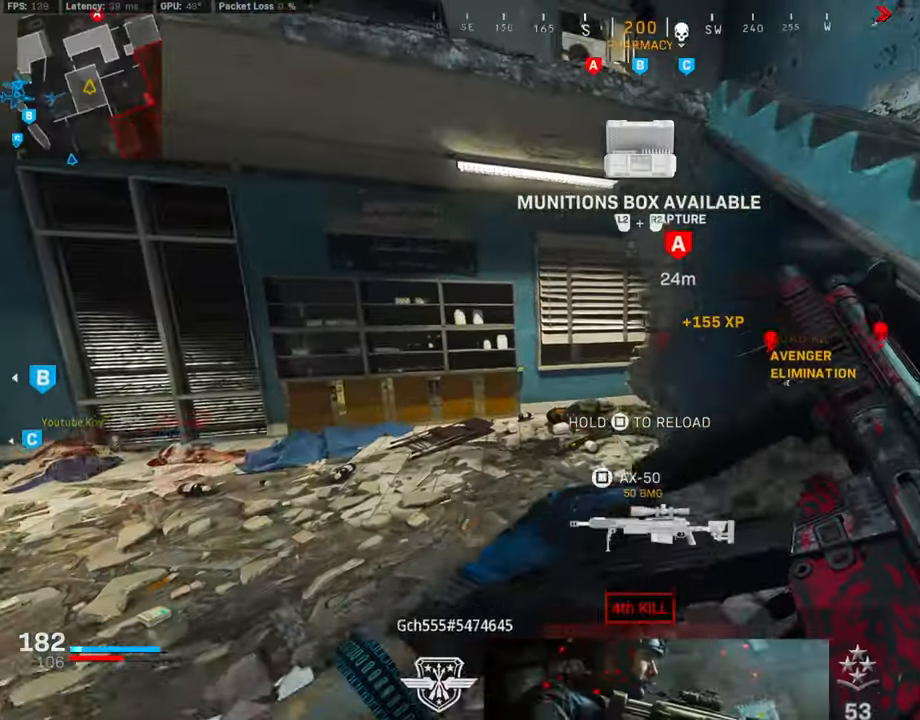
{"buttons": ["L3"], "left_stick": "up-left", "right_stick": "right", "events": [[371, "L3", "down"], [472, "right_stick", "right"]]}
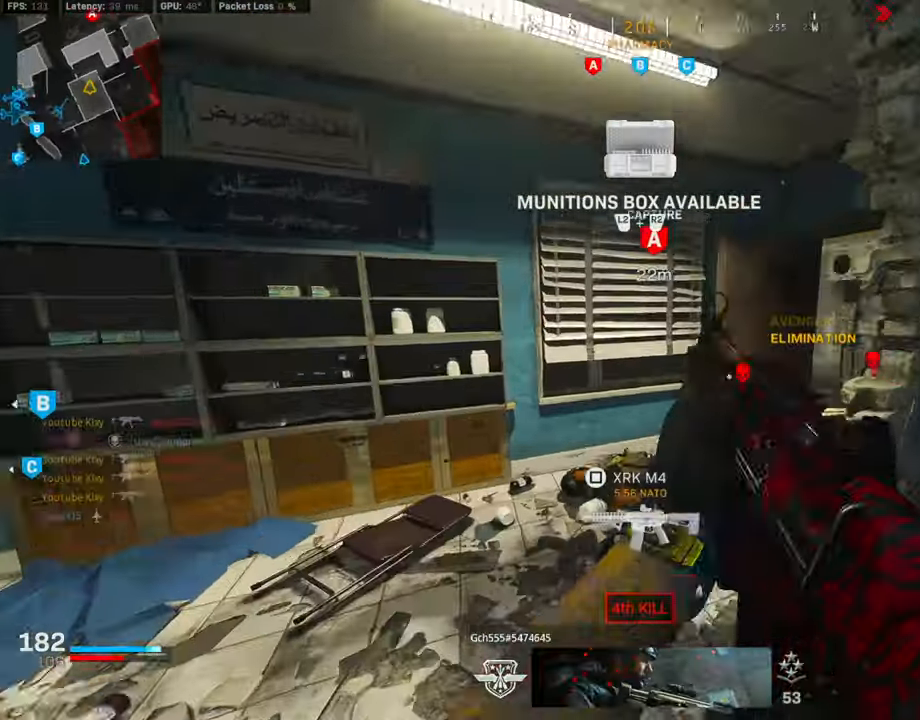
{"buttons": [], "left_stick": "up-left", "right_stick": "center", "events": [[236, "right_stick", "center"], [405, "L3", "up"]]}
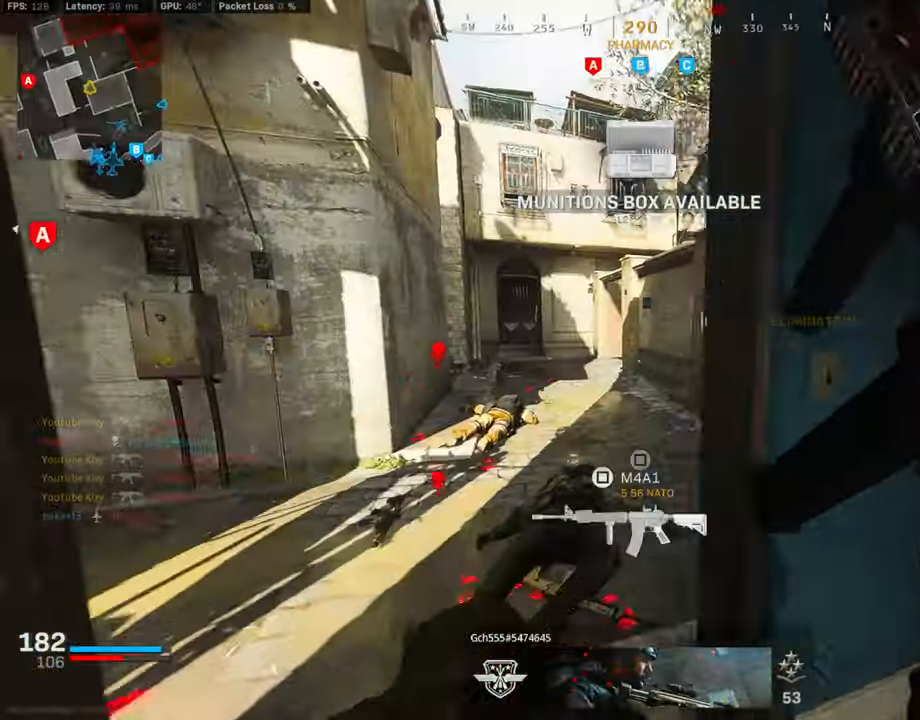
{"buttons": [], "left_stick": "up-left", "right_stick": "center", "events": []}
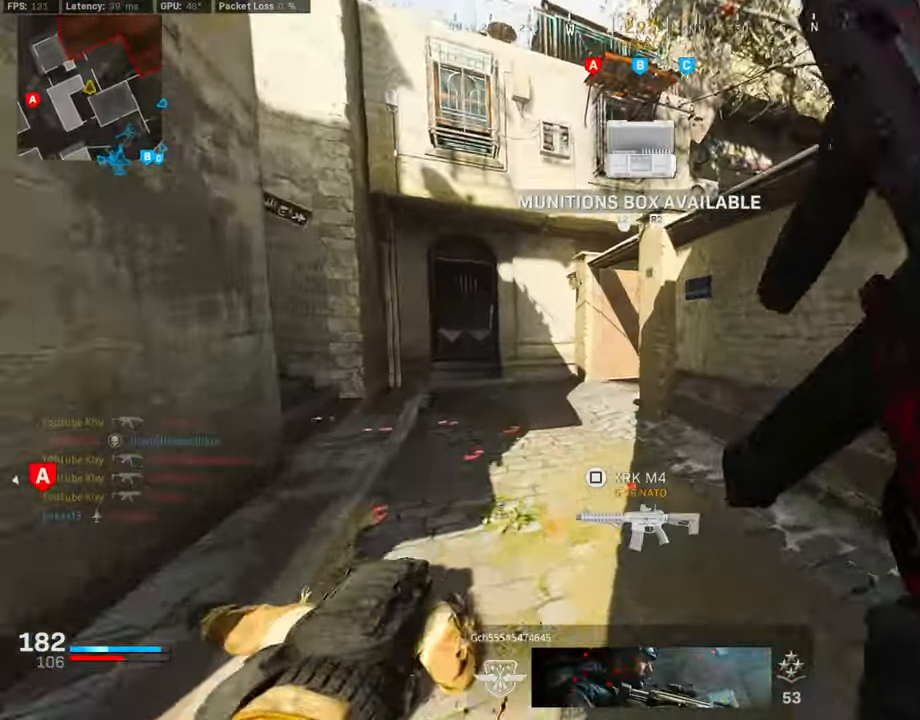
{"buttons": ["R3"], "left_stick": "up-left", "right_stick": "center", "events": [[404, "R3", "down"]]}
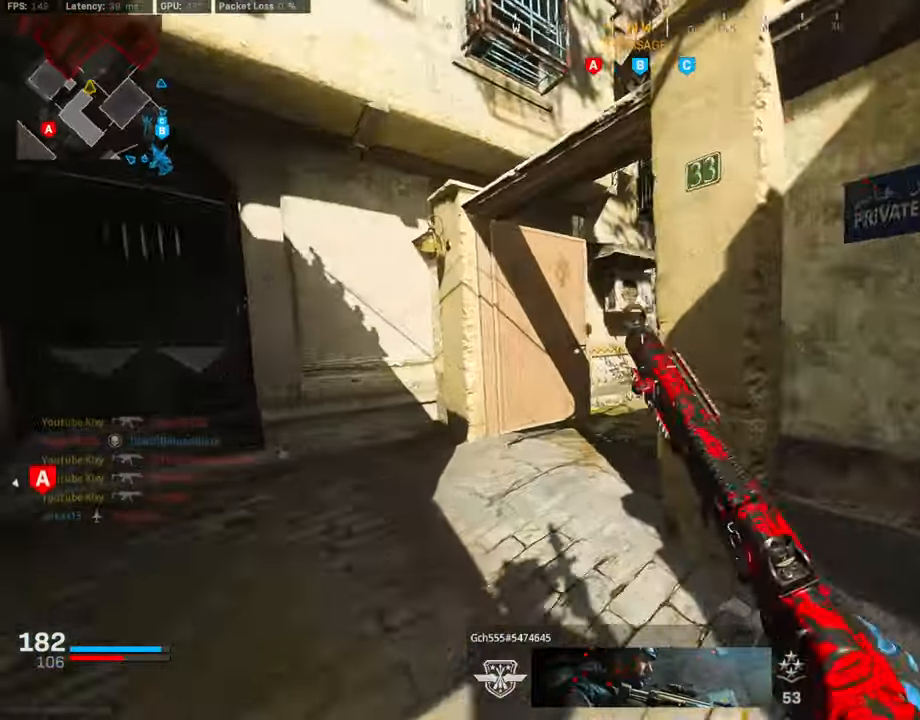
{"buttons": ["L3"], "left_stick": "up-left", "right_stick": "center", "events": [[51, "R3", "up"], [51, "right_stick", "right"], [102, "R3", "down"], [102, "right_stick", "center"], [152, "L3", "down"], [203, "CROSS", "down"], [203, "R3", "up"], [354, "CROSS", "up"], [354, "right_stick", "right"], [489, "right_stick", "center"]]}
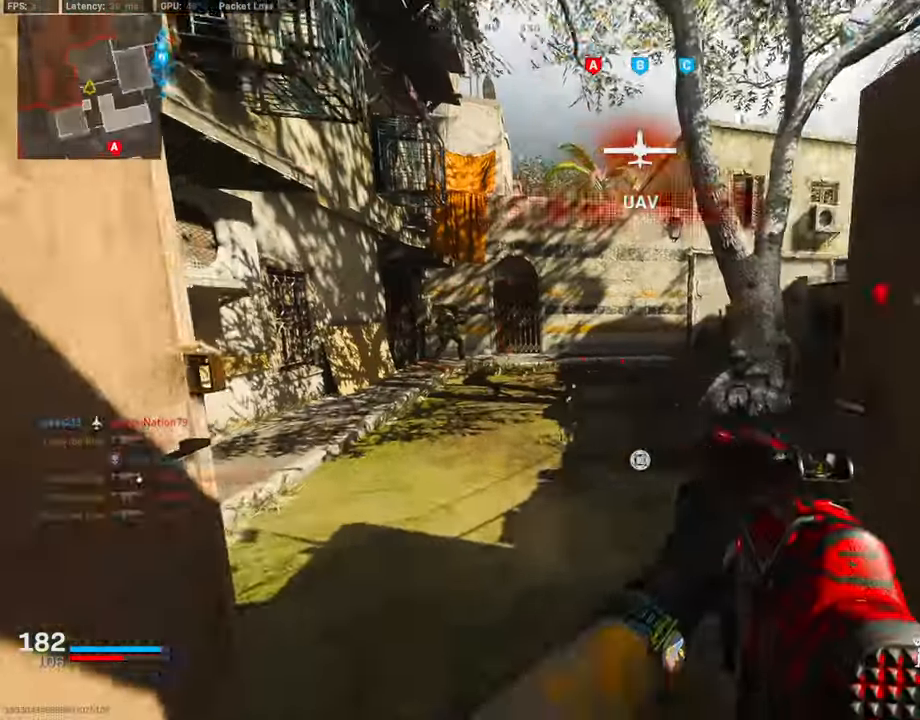
{"buttons": ["L1", "R1"], "left_stick": "up", "right_stick": "right", "events": [[34, "right_stick", "left"], [135, "R3", "down"], [186, "right_stick", "center"], [253, "R3", "up"], [320, "R3", "down"], [354, "CROSS", "down"], [371, "left_stick", "up"], [388, "L1", "down"], [388, "L3", "up"], [438, "R3", "up"], [438, "right_stick", "right"], [489, "CROSS", "up"], [506, "R1", "down"]]}
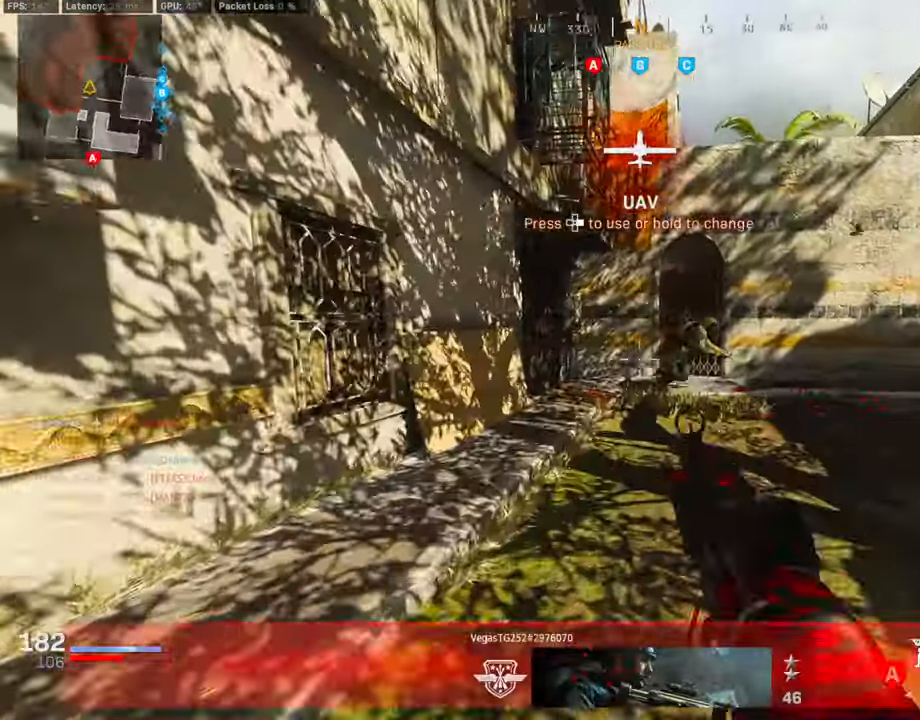
{"buttons": [], "left_stick": "up", "right_stick": "right", "events": [[303, "right_stick", "center"], [371, "right_stick", "right"], [472, "L1", "up"], [472, "R1", "up"]]}
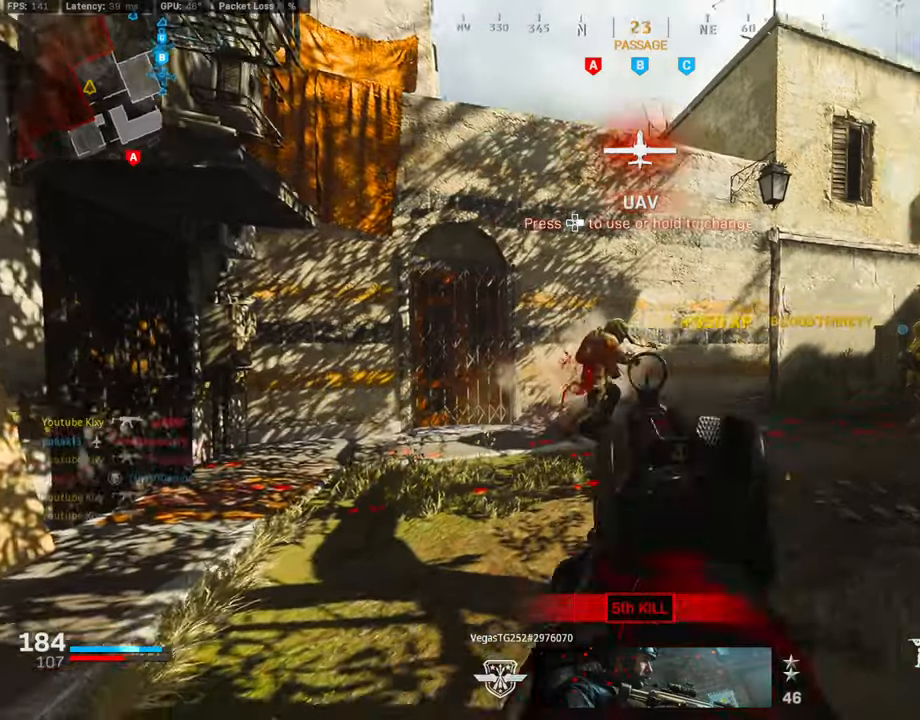
{"buttons": ["CROSS", "L1", "L3", "R3"], "left_stick": "up", "right_stick": "up-right", "events": [[50, "L3", "down"], [118, "right_stick", "center"], [202, "right_stick", "right"], [303, "R3", "down"], [303, "right_stick", "center"], [438, "L3", "up"], [489, "L3", "down"], [506, "CROSS", "down"], [506, "L1", "down"], [506, "right_stick", "up-right"]]}
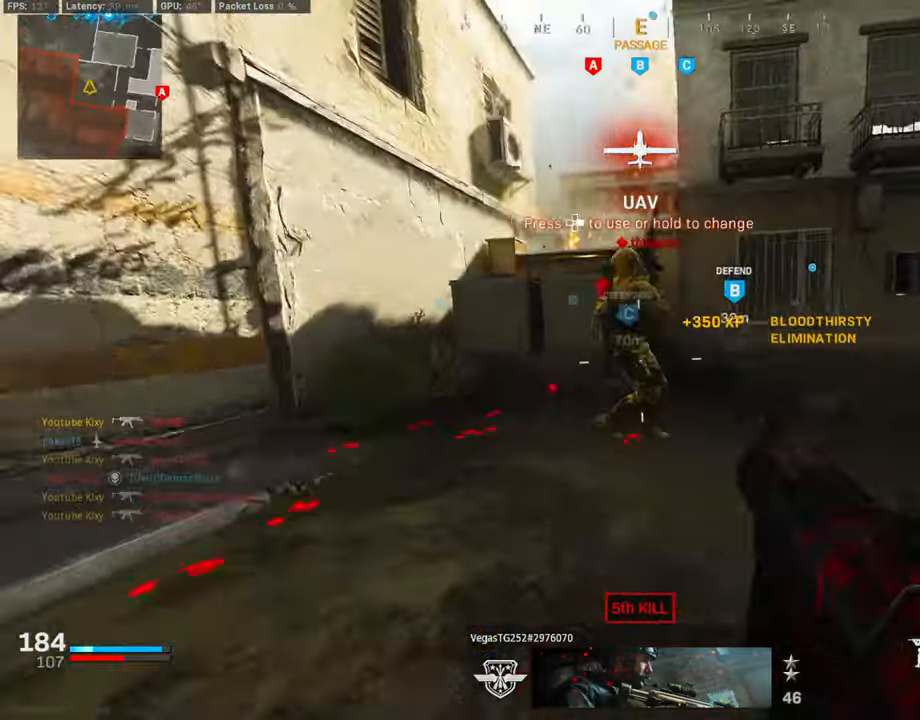
{"buttons": ["L1", "R1"], "left_stick": "up-left", "right_stick": "center", "events": [[50, "L3", "up"], [50, "R3", "up"], [84, "R1", "down"], [84, "right_stick", "center"], [118, "CROSS", "up"], [134, "left_stick", "up-left"], [134, "right_stick", "up"], [269, "right_stick", "right"], [489, "right_stick", "center"]]}
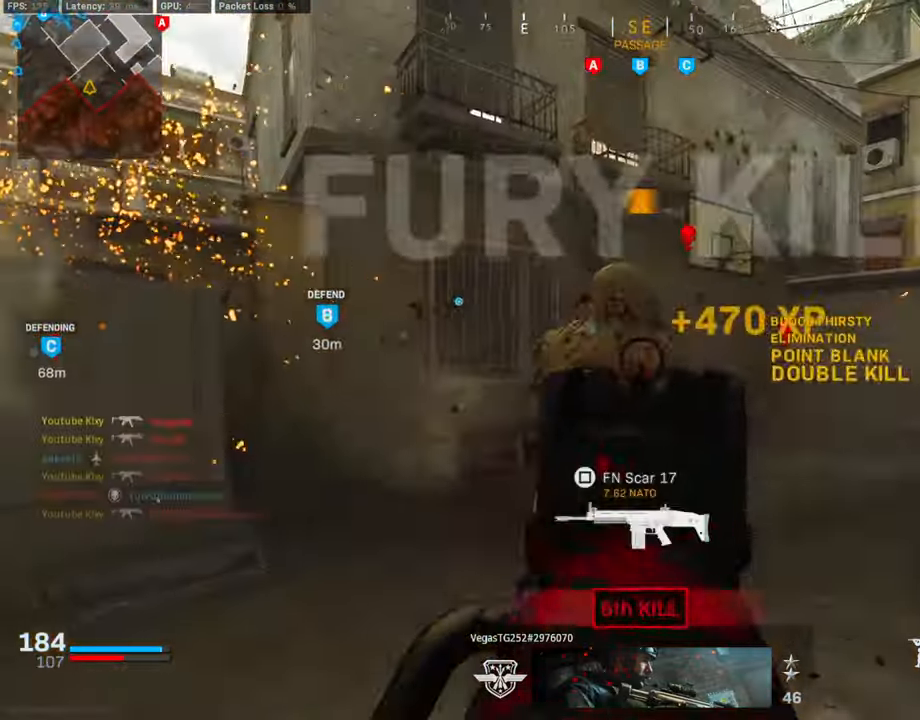
{"buttons": ["L3"], "left_stick": "up", "right_stick": "right", "events": [[51, "L1", "up"], [68, "R1", "up"], [169, "L3", "down"], [220, "TRIANGLE", "down"], [236, "left_stick", "up"], [287, "TRIANGLE", "up"], [388, "right_stick", "down-right"], [439, "right_stick", "right"]]}
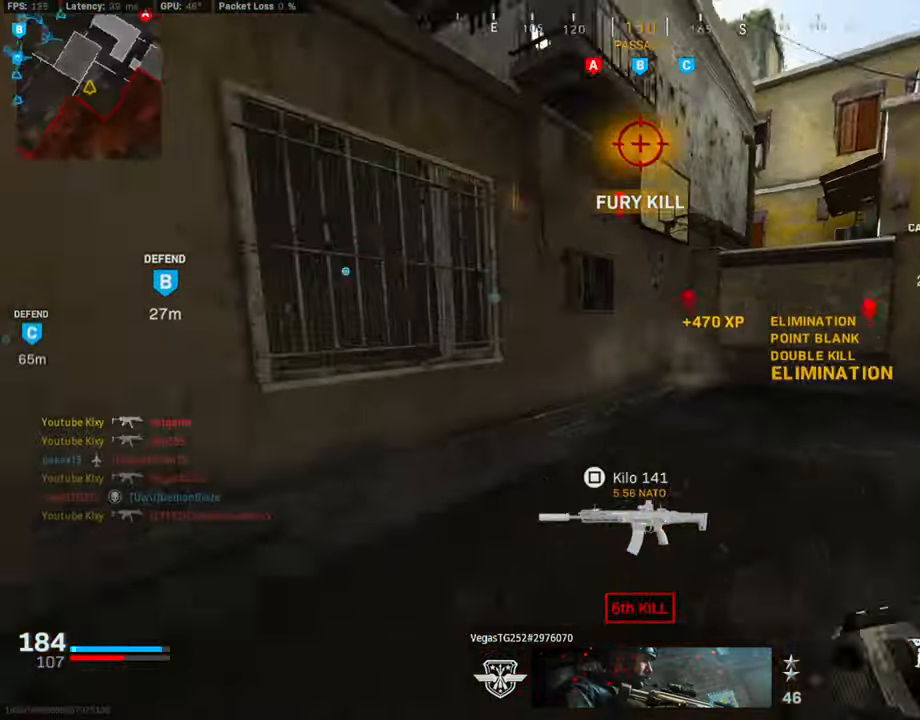
{"buttons": [], "left_stick": "up-left", "right_stick": "down-right", "events": [[101, "L3", "up"], [169, "right_stick", "center"], [203, "left_stick", "up-left"], [354, "R2", "down"], [371, "L2", "down"], [489, "right_stick", "down-right"], [506, "L2", "up"], [506, "R2", "up"]]}
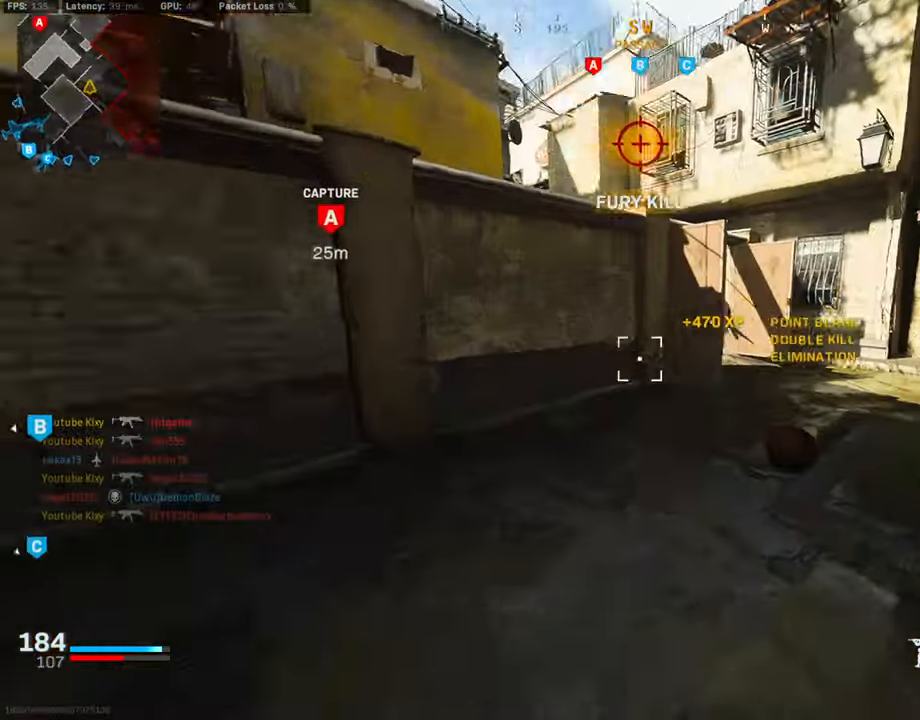
{"buttons": [], "left_stick": "left", "right_stick": "center", "events": [[17, "right_stick", "right"], [51, "left_stick", "down-left"], [118, "right_stick", "center"], [320, "left_stick", "left"]]}
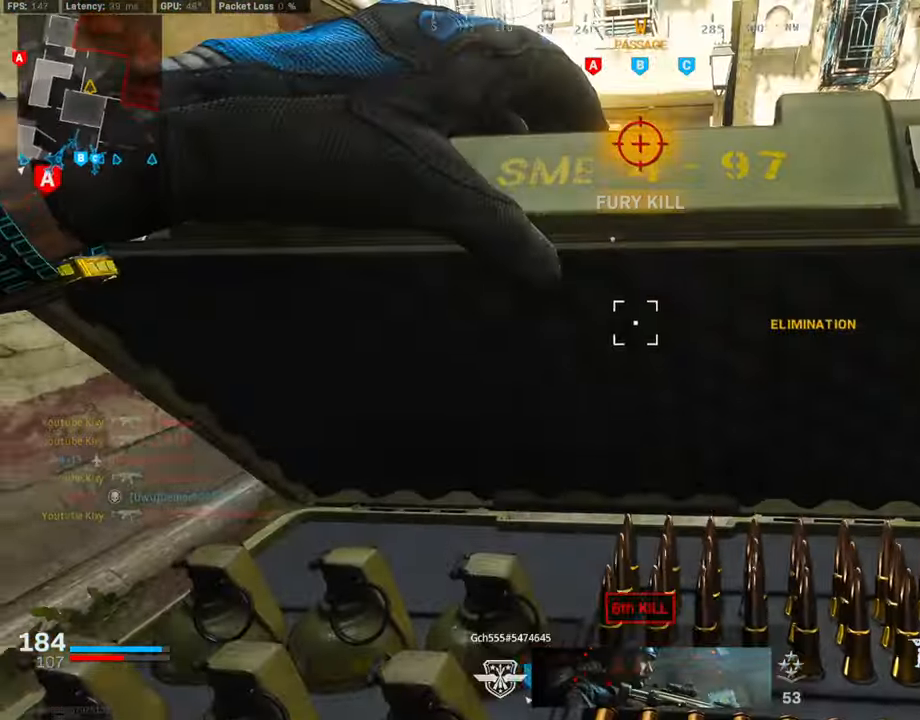
{"buttons": [], "left_stick": "right", "right_stick": "center", "events": [[17, "left_stick", "down-left"], [219, "right_stick", "right"], [286, "left_stick", "right"], [320, "right_stick", "center"]]}
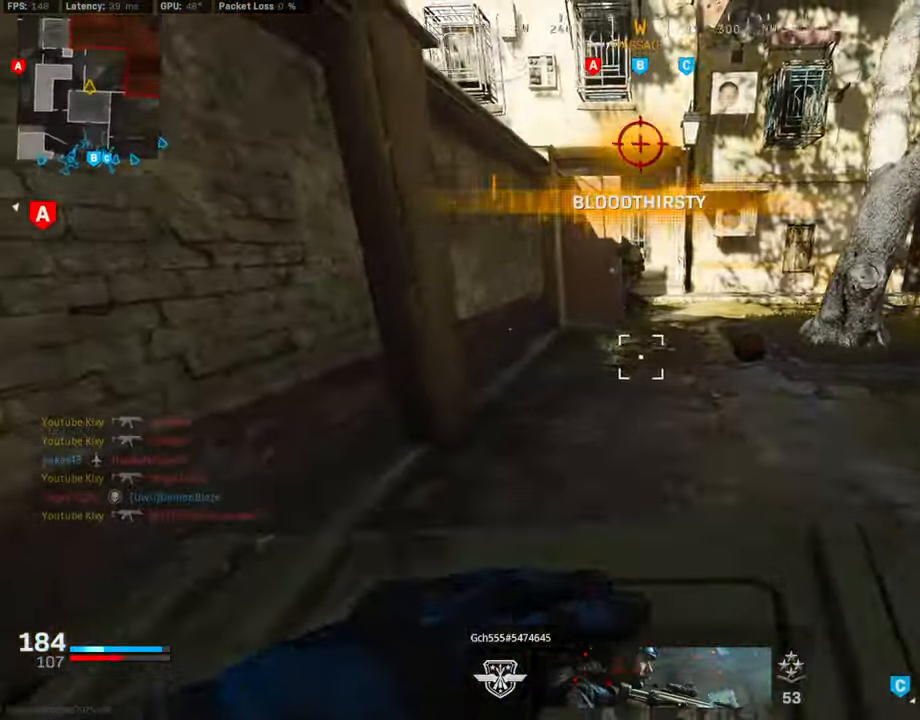
{"buttons": ["L3"], "left_stick": "up-right", "right_stick": "center", "events": [[33, "right_stick", "right"], [50, "left_stick", "up-right"], [135, "L3", "down"], [236, "L3", "up"], [236, "right_stick", "center"], [337, "L3", "down"], [337, "right_stick", "right"], [505, "right_stick", "center"]]}
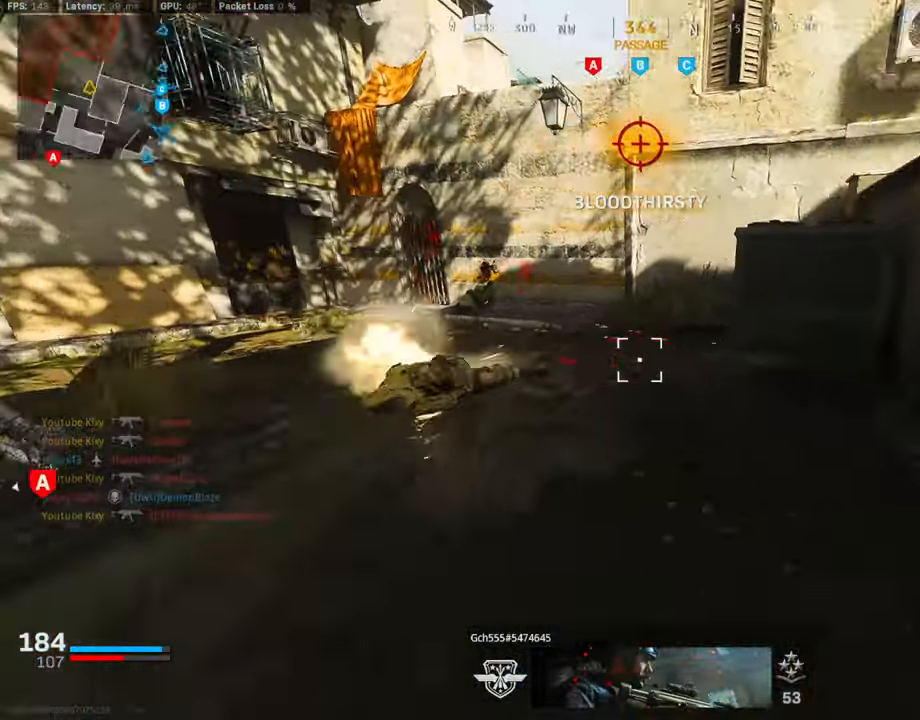
{"buttons": [], "left_stick": "down-left", "right_stick": "left", "events": [[17, "right_stick", "left"], [102, "CROSS", "down"], [169, "L3", "up"], [236, "left_stick", "down-right"], [287, "CROSS", "up"], [304, "right_stick", "center"], [338, "left_stick", "down-left"], [439, "right_stick", "left"]]}
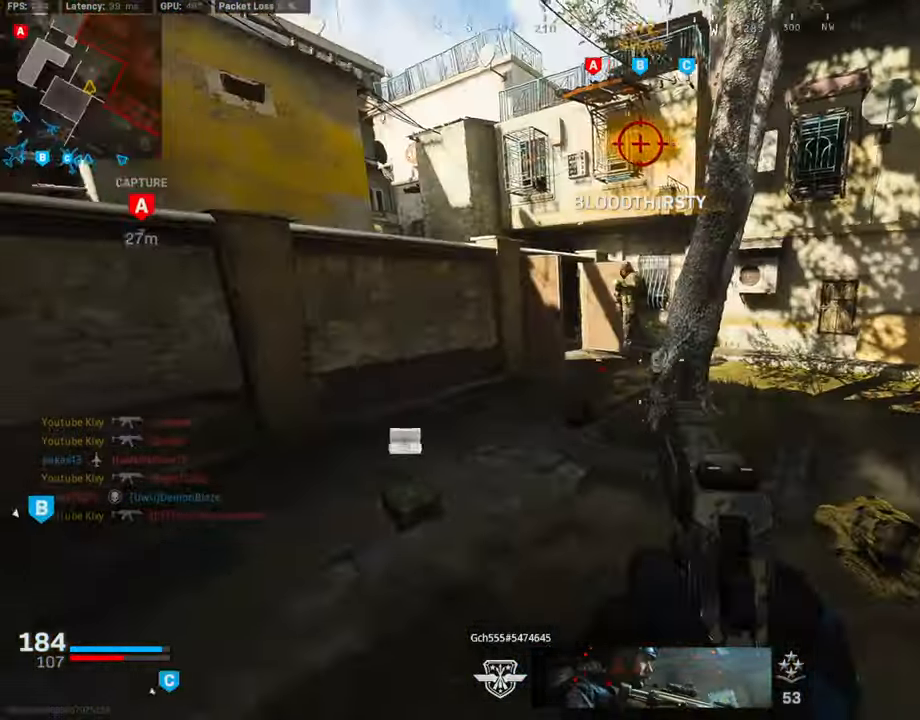
{"buttons": ["L3", "R3"], "left_stick": "up-left", "right_stick": "right", "events": [[17, "left_stick", "up-left"], [84, "L3", "down"], [337, "right_stick", "right"], [489, "R3", "down"]]}
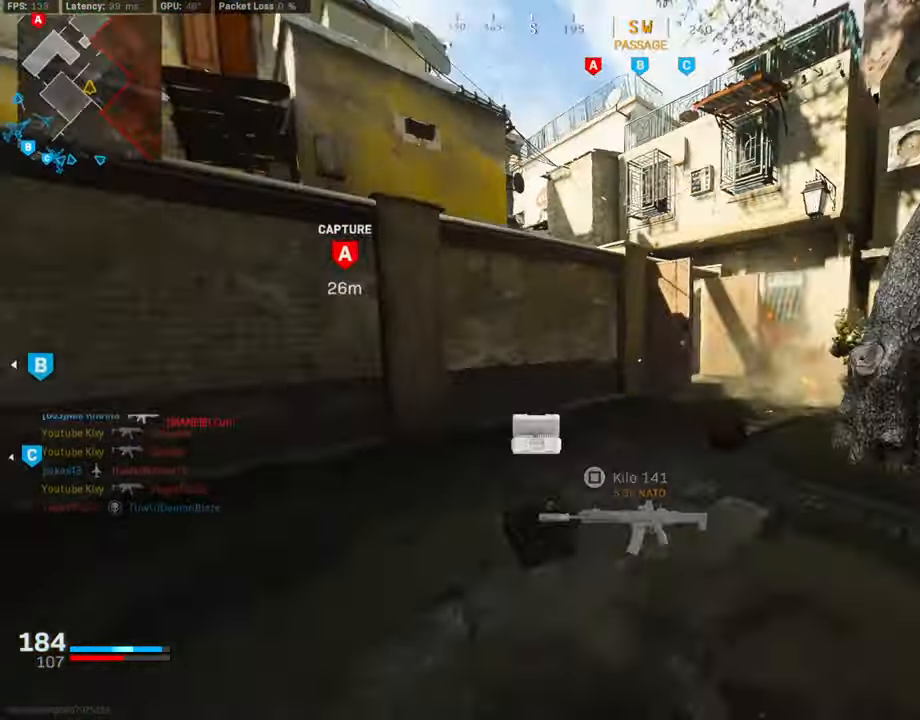
{"buttons": ["L1"], "left_stick": "down-left", "right_stick": "center", "events": [[135, "R3", "up"], [135, "right_stick", "center"], [185, "R3", "down"], [236, "CROSS", "down"], [287, "L1", "down"], [287, "R3", "up"], [303, "L3", "up"], [337, "CROSS", "up"], [337, "right_stick", "up-right"], [388, "right_stick", "center"], [405, "left_stick", "down-left"]]}
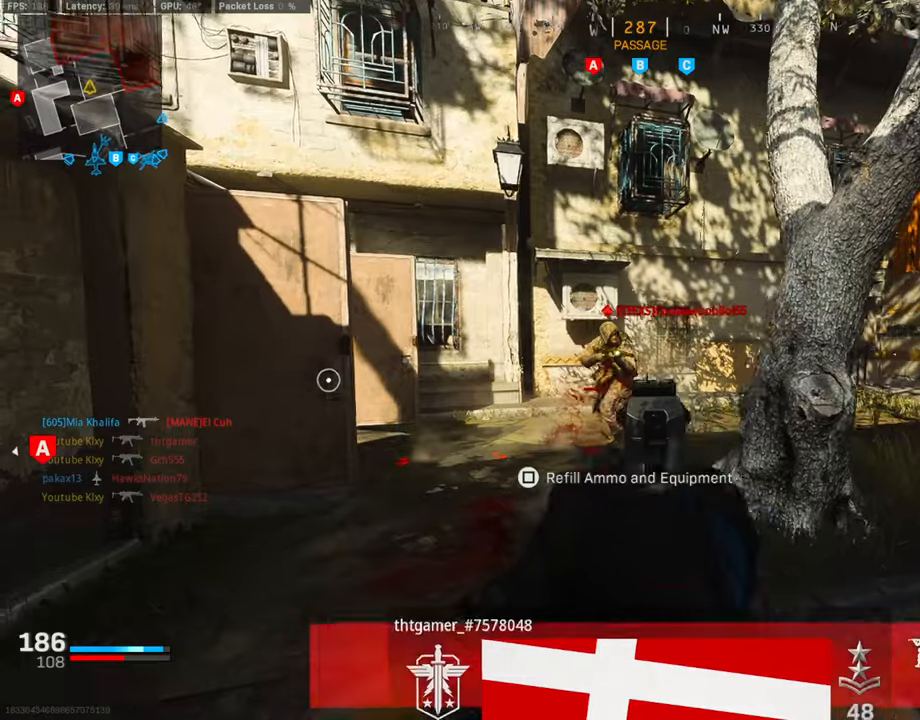
{"buttons": ["L3"], "left_stick": "up-right", "right_stick": "center", "events": [[34, "right_stick", "left"], [118, "R1", "down"], [118, "right_stick", "center"], [219, "L1", "up"], [219, "left_stick", "right"], [236, "R1", "up"], [286, "right_stick", "right"], [337, "left_stick", "up-right"], [388, "L3", "down"], [489, "right_stick", "center"]]}
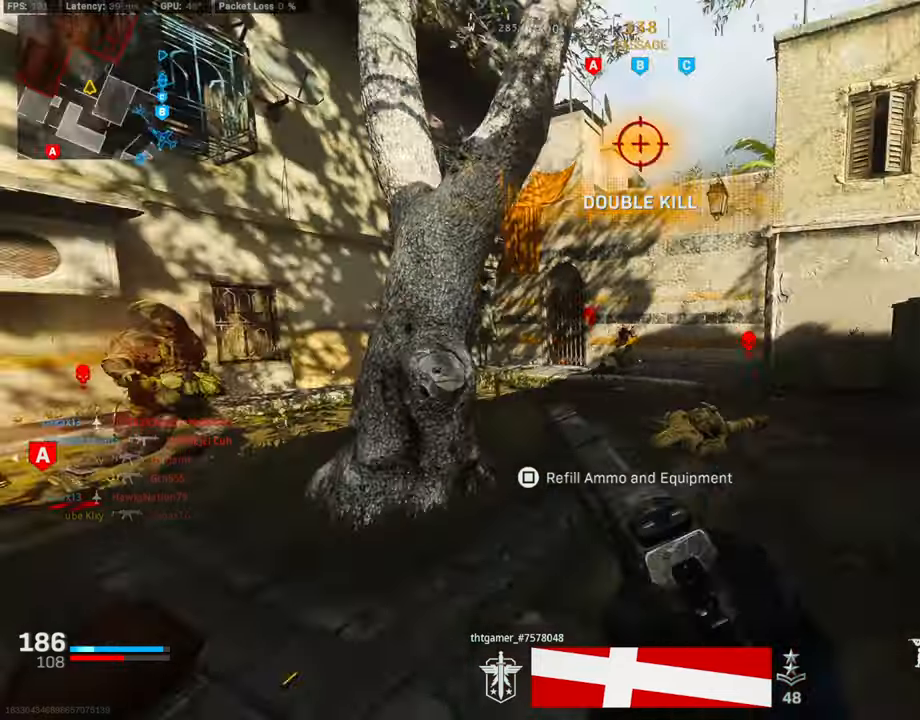
{"buttons": ["L1"], "left_stick": "right", "right_stick": "center", "events": [[16, "right_stick", "left"], [168, "R3", "down"], [236, "R3", "up"], [269, "L3", "up"], [286, "R3", "down"], [337, "L3", "down"], [354, "CROSS", "down"], [387, "R3", "up"], [438, "L1", "down"], [438, "L3", "up"], [438, "left_stick", "right"], [438, "right_stick", "center"], [488, "CROSS", "up"]]}
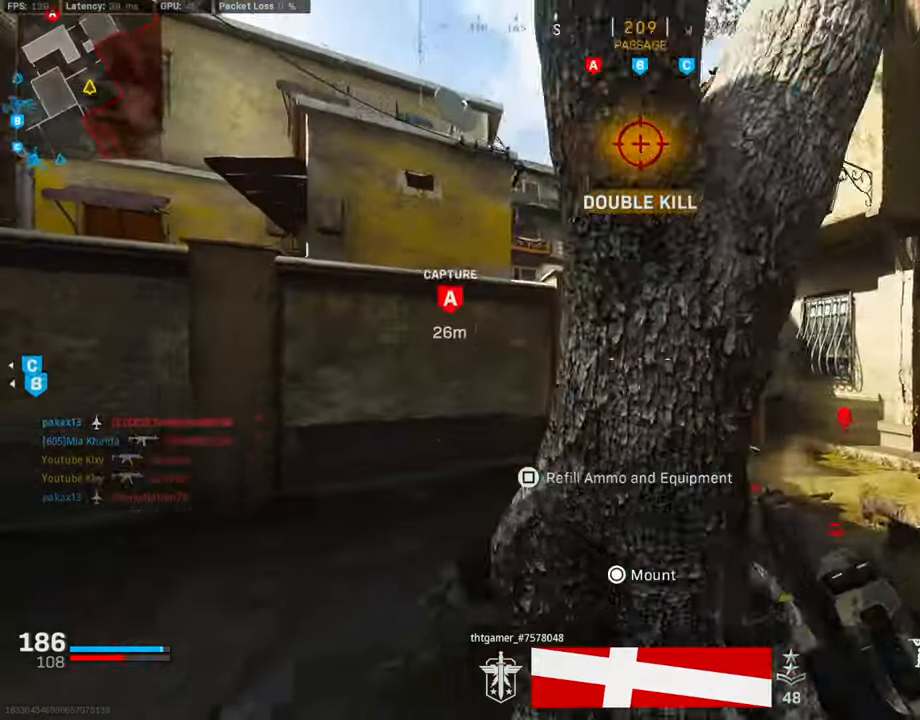
{"buttons": ["L3"], "left_stick": "up-left", "right_stick": "left", "events": [[51, "L1", "up"], [85, "left_stick", "down-left"], [253, "TRIANGLE", "down"], [304, "TRIANGLE", "up"], [355, "right_stick", "left"], [456, "L3", "down"], [456, "left_stick", "up-left"]]}
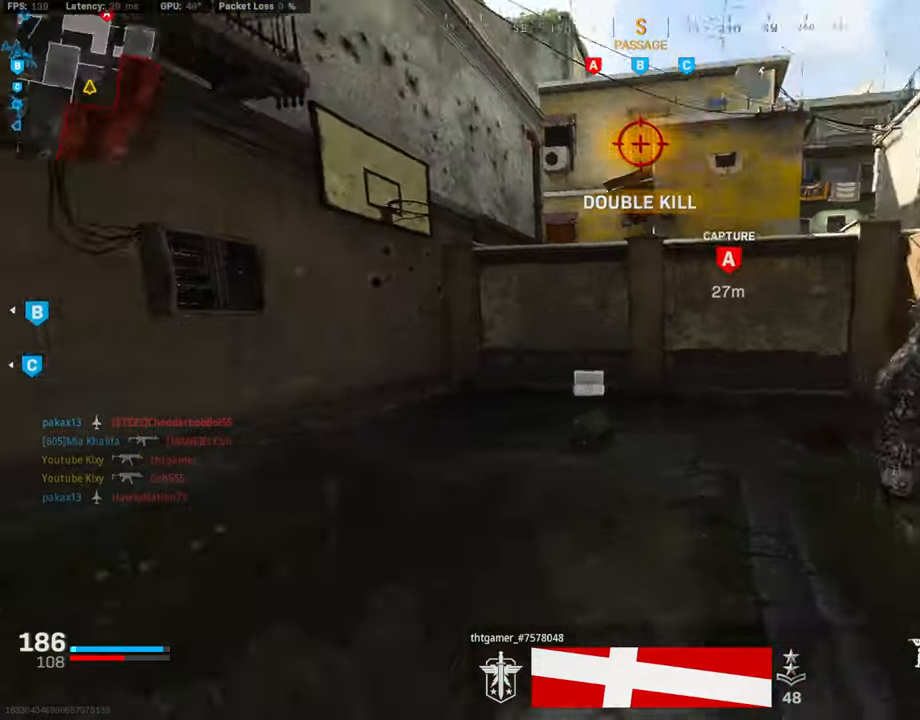
{"buttons": ["CROSS", "L3"], "left_stick": "up-left", "right_stick": "right", "events": [[17, "right_stick", "center"], [118, "right_stick", "right"], [236, "R3", "down"], [337, "R3", "up"], [354, "L3", "up"], [388, "R3", "down"], [422, "L3", "down"], [439, "CROSS", "down"], [455, "R3", "up"]]}
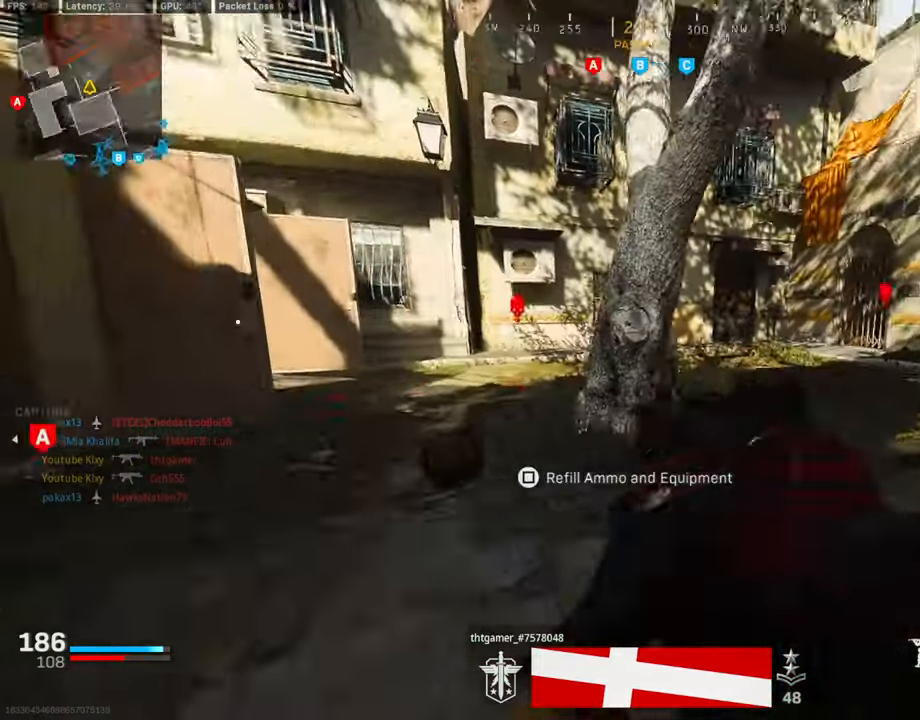
{"buttons": [], "left_stick": "down", "right_stick": "center", "events": [[17, "L3", "up"], [17, "right_stick", "center"], [67, "SQUARE", "down"], [84, "CROSS", "up"], [84, "left_stick", "down-left"], [185, "SQUARE", "up"], [185, "right_stick", "left"], [320, "right_stick", "center"], [489, "left_stick", "down"]]}
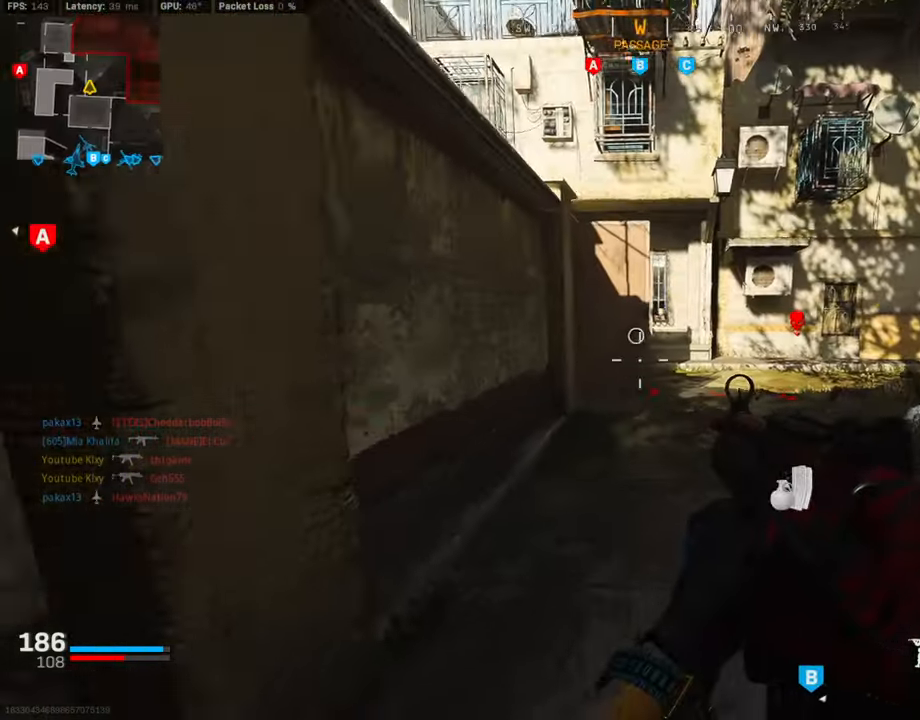
{"buttons": ["SQUARE"], "left_stick": "right", "right_stick": "center", "events": [[101, "SQUARE", "down"], [118, "left_stick", "down-left"], [253, "left_stick", "left"], [388, "left_stick", "right"]]}
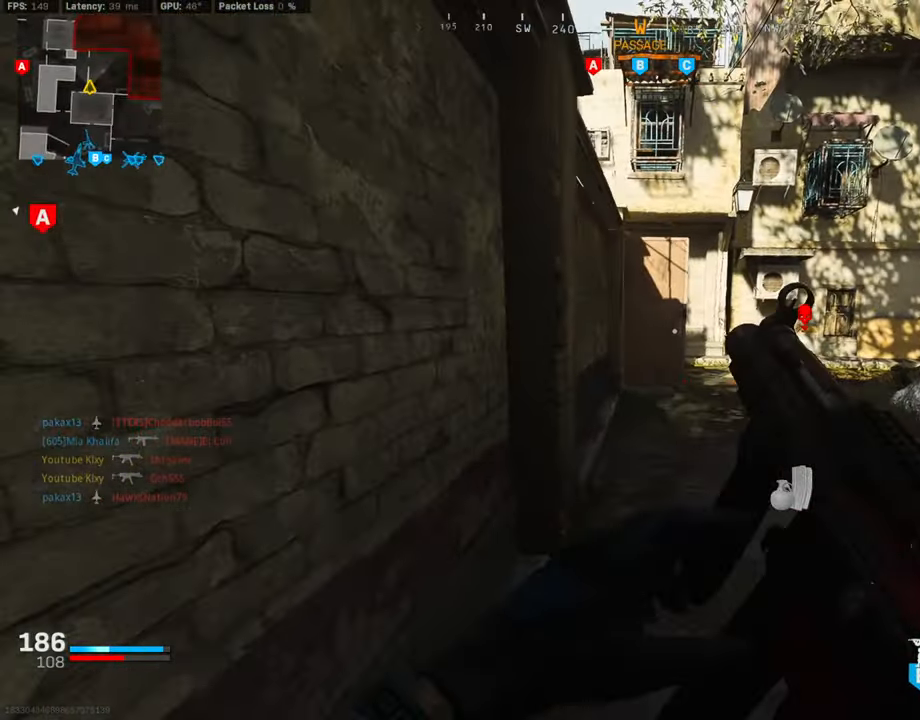
{"buttons": [], "left_stick": "up-right", "right_stick": "center", "events": [[67, "left_stick", "up-right"], [135, "SQUARE", "up"], [219, "left_stick", "up-left"], [421, "left_stick", "up-right"]]}
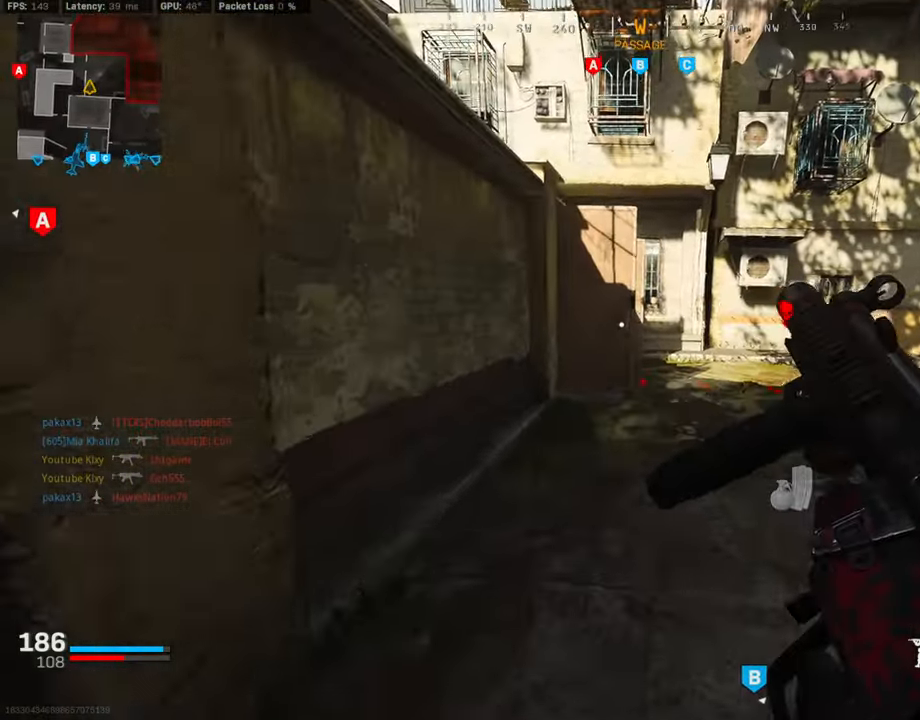
{"buttons": ["L3"], "left_stick": "up-right", "right_stick": "center", "events": [[304, "right_stick", "left"], [472, "L3", "down"], [472, "right_stick", "center"]]}
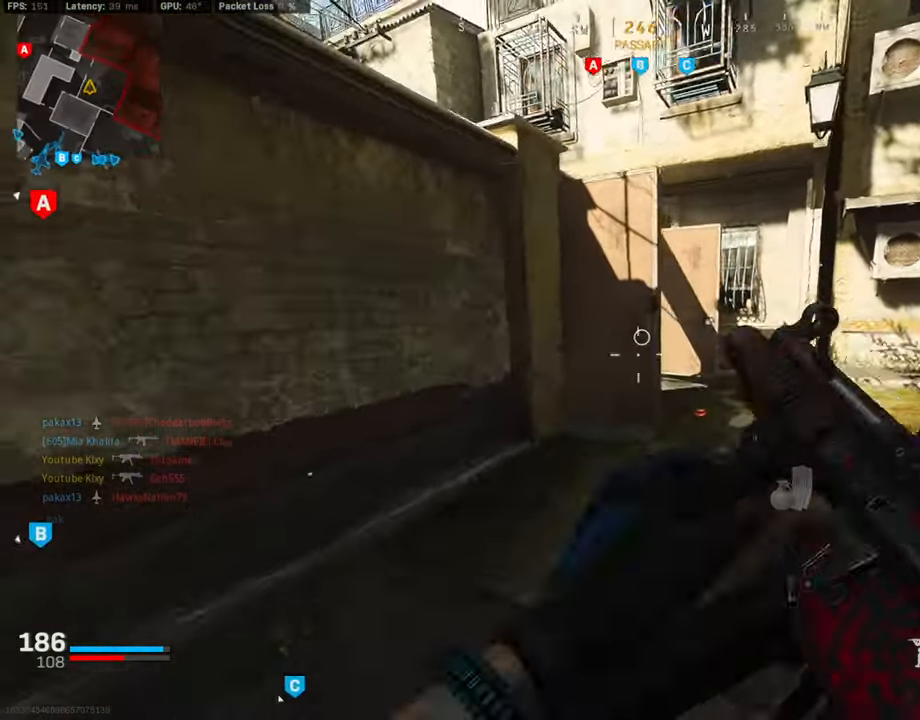
{"buttons": ["CROSS", "L1"], "left_stick": "up-left", "right_stick": "left", "events": [[169, "right_stick", "up-left"], [253, "R3", "down"], [304, "L3", "up"], [304, "R3", "up"], [354, "L3", "down"], [354, "R3", "down"], [354, "right_stick", "center"], [405, "L1", "down"], [422, "CROSS", "down"], [439, "L3", "up"], [472, "R3", "up"], [472, "left_stick", "up-left"], [472, "right_stick", "left"]]}
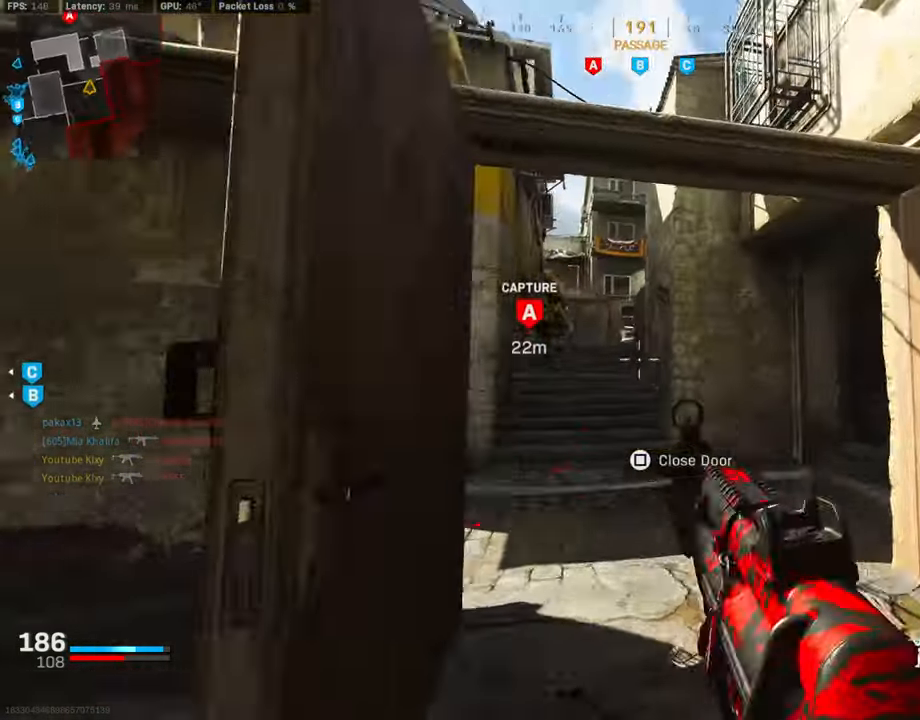
{"buttons": ["L1", "R1"], "left_stick": "right", "right_stick": "down", "events": [[51, "CROSS", "up"], [51, "left_stick", "left"], [51, "right_stick", "center"], [152, "right_stick", "up-left"], [253, "R1", "down"], [270, "right_stick", "down-left"], [320, "left_stick", "right"], [506, "right_stick", "down"]]}
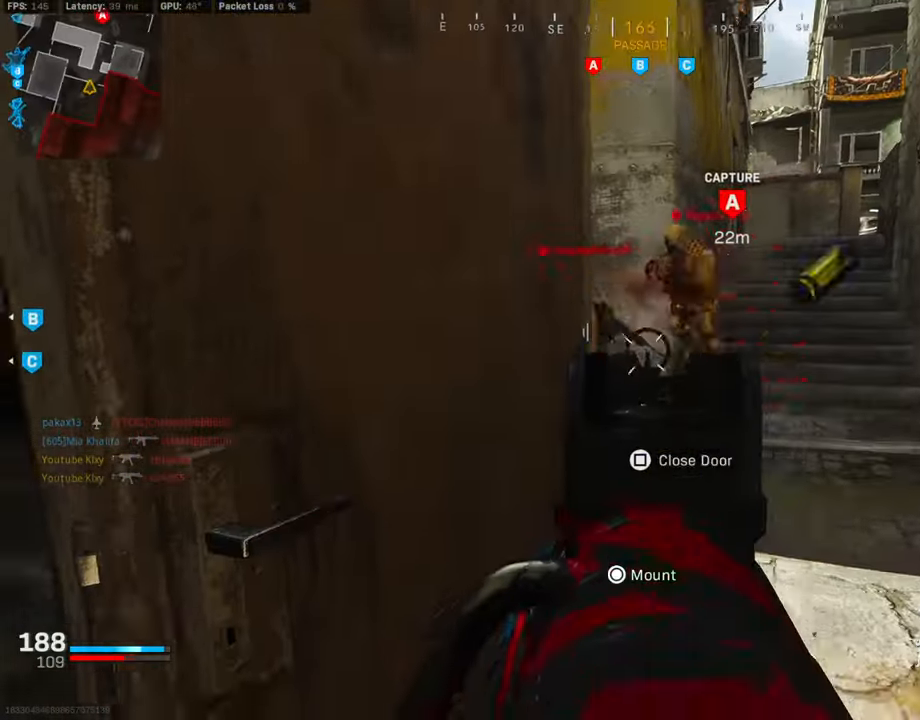
{"buttons": [], "left_stick": "up-right", "right_stick": "left", "events": [[17, "CROSS", "down"], [152, "CROSS", "up"], [152, "right_stick", "center"], [337, "right_stick", "up"], [438, "right_stick", "left"], [455, "L1", "up"], [455, "left_stick", "up-right"], [489, "R1", "up"]]}